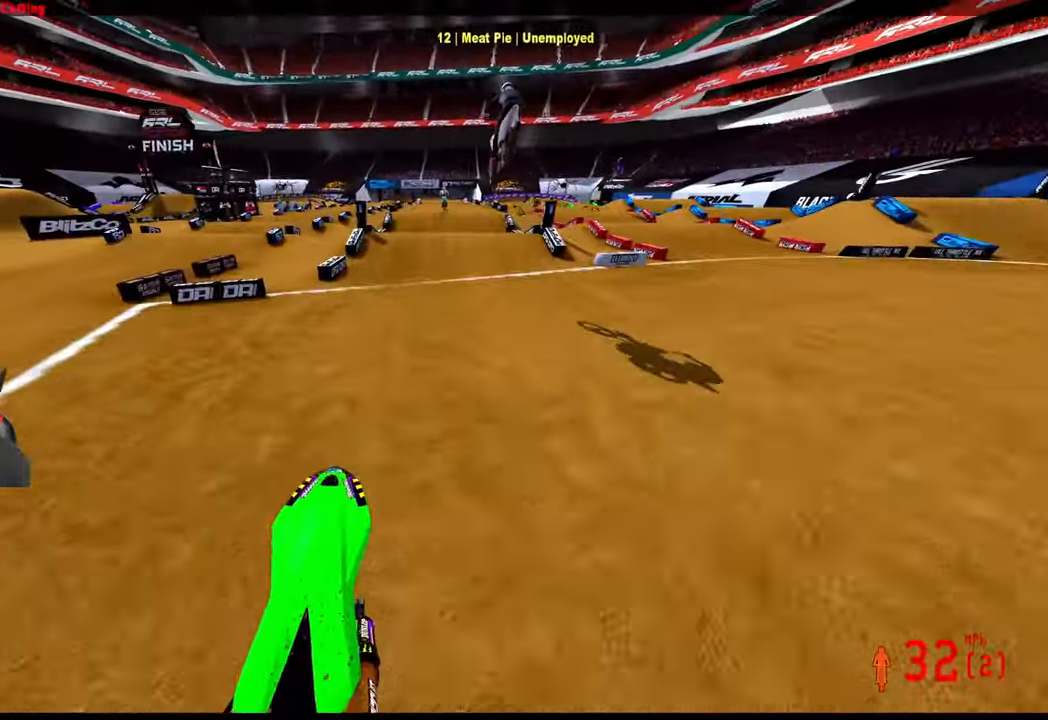
Gameplay with a controller (PlayStation layout); each line is a JSON object with the inputs held at the frame after it (dt_ms = milliseconds from this image to that frame). "button_events" lists button changes between this image and that frame as [ms after this image, input, new state], when the widget could be followed in between (sticks are given only as held states).
{"dt_ms": 500, "buttons": ["R2"], "left_stick": "center", "right_stick": "center", "button_events": []}
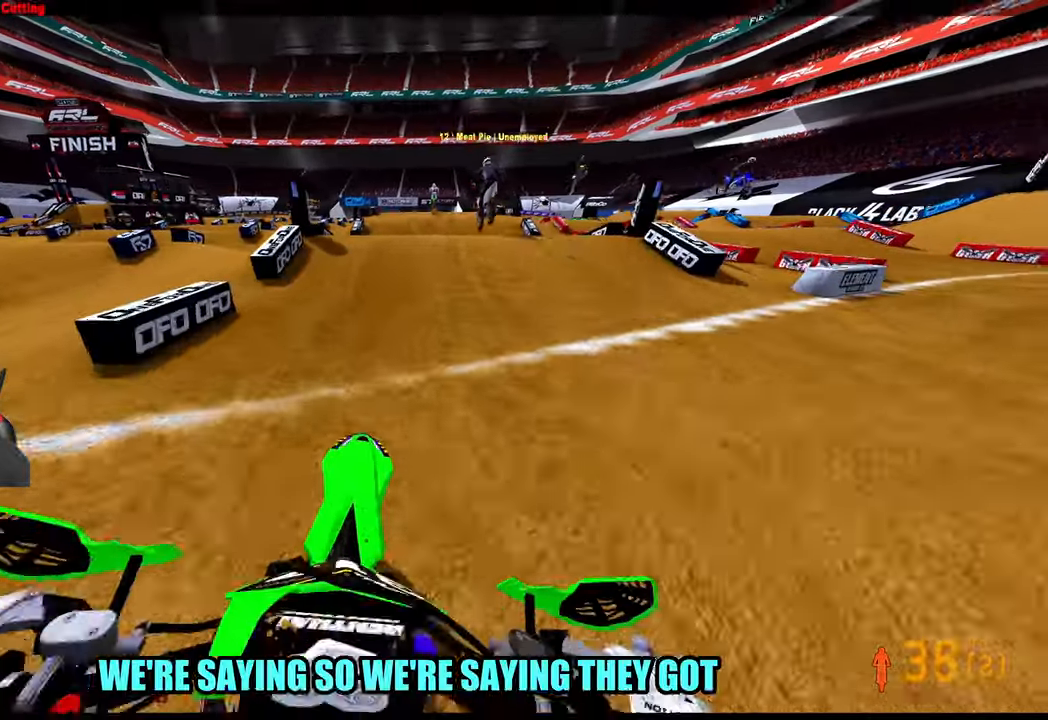
{"dt_ms": 500, "buttons": ["R2"], "left_stick": "center", "right_stick": "center", "button_events": [[183, "R2", "up"], [500, "R2", "down"]]}
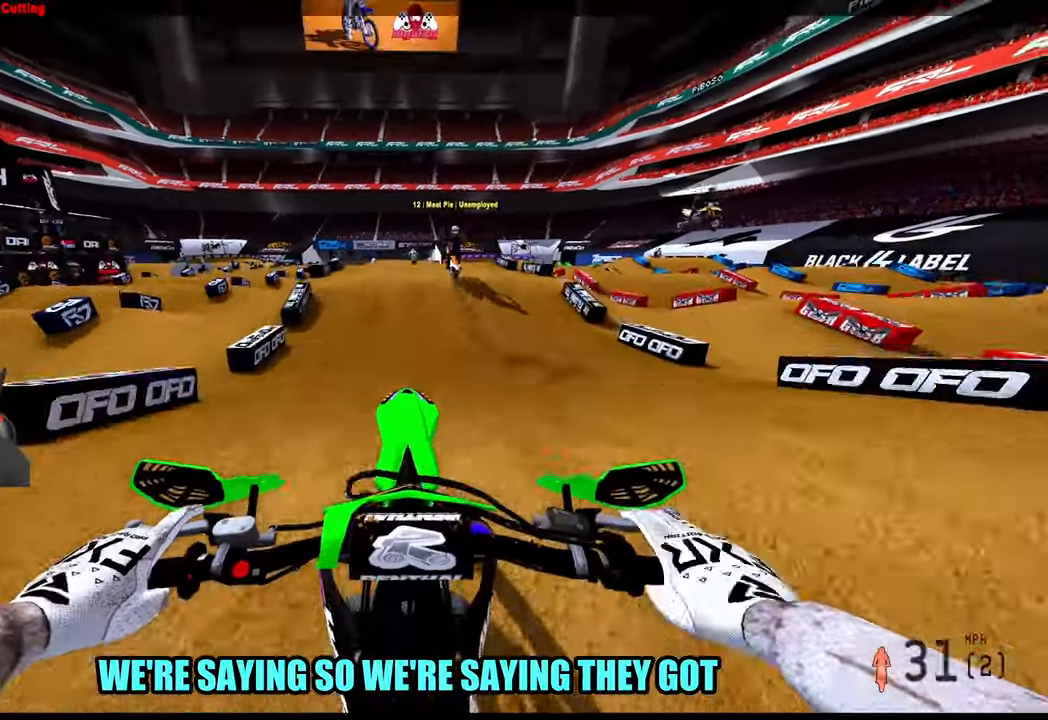
{"dt_ms": 500, "buttons": ["R2"], "left_stick": "center", "right_stick": "down-left", "button_events": []}
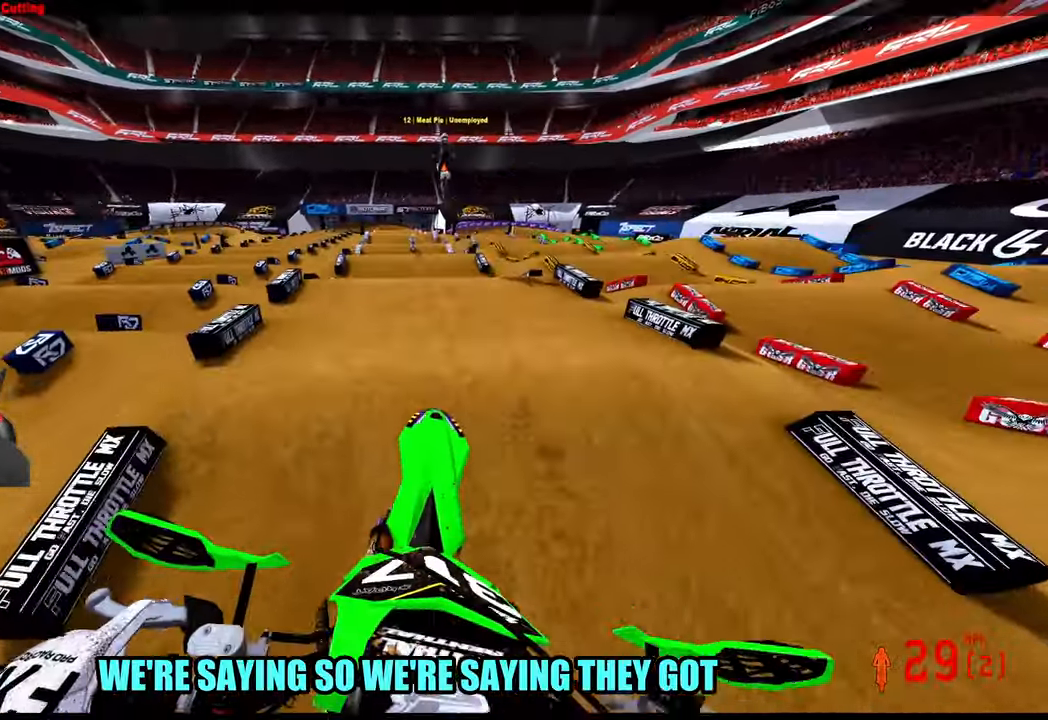
{"dt_ms": 500, "buttons": ["R2"], "left_stick": "center", "right_stick": "center", "button_events": []}
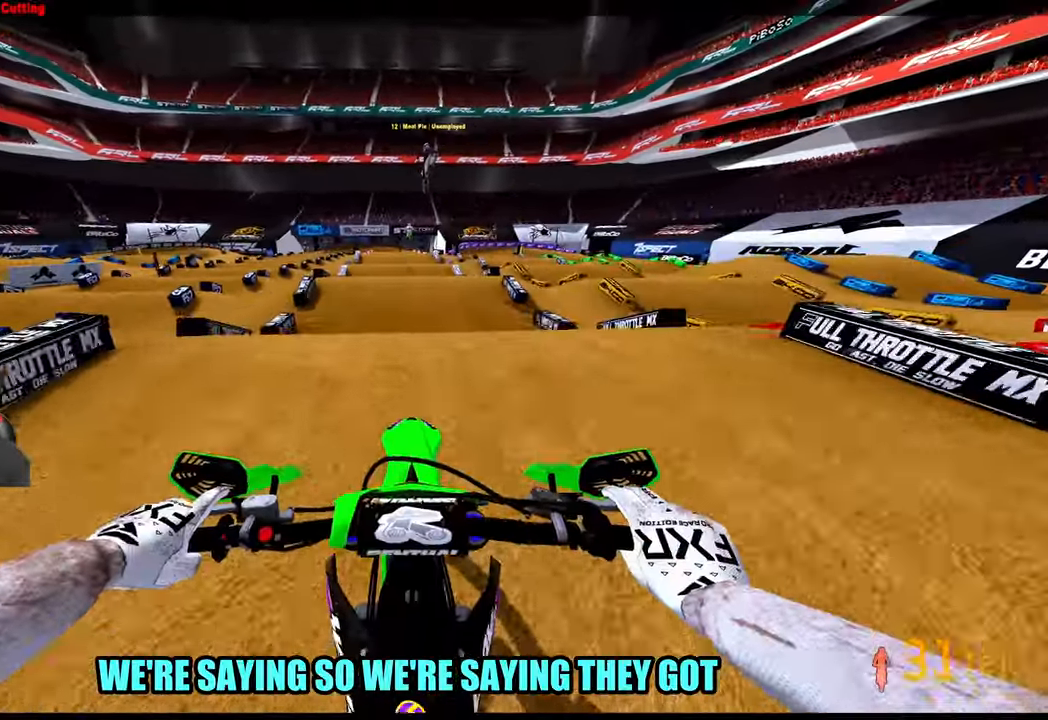
{"dt_ms": 500, "buttons": ["R2"], "left_stick": "center", "right_stick": "center", "button_events": [[116, "R3", "down"], [216, "R3", "up"]]}
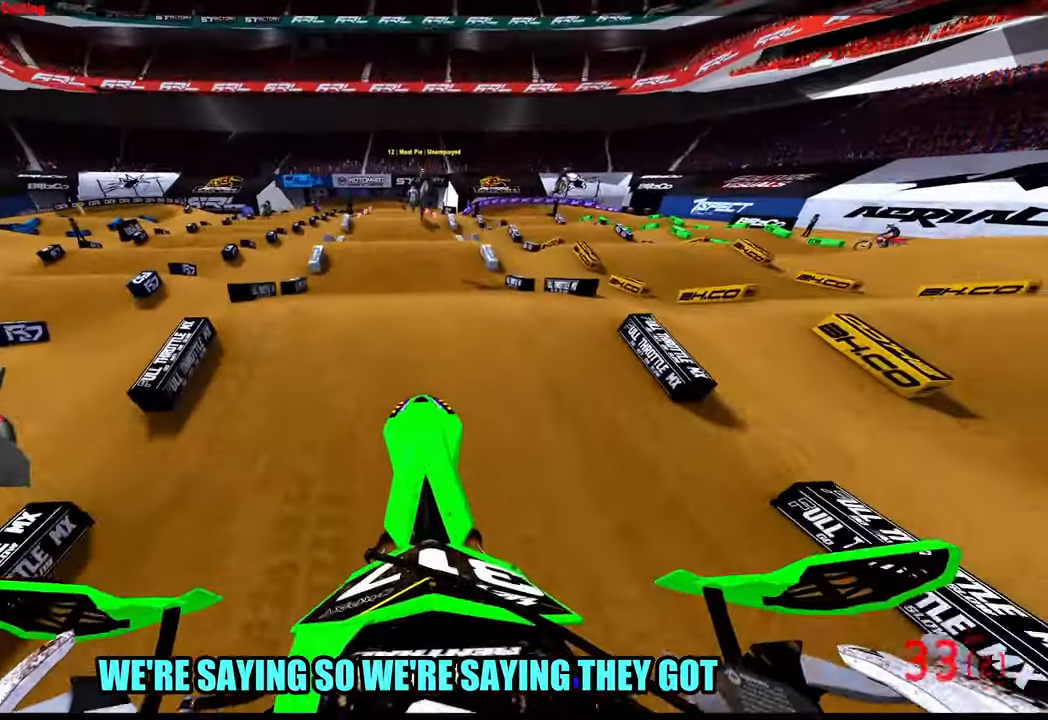
{"dt_ms": 1000, "buttons": [], "left_stick": "center", "right_stick": "up", "button_events": [[750, "R3", "down"], [783, "R2", "up"], [850, "R3", "up"]]}